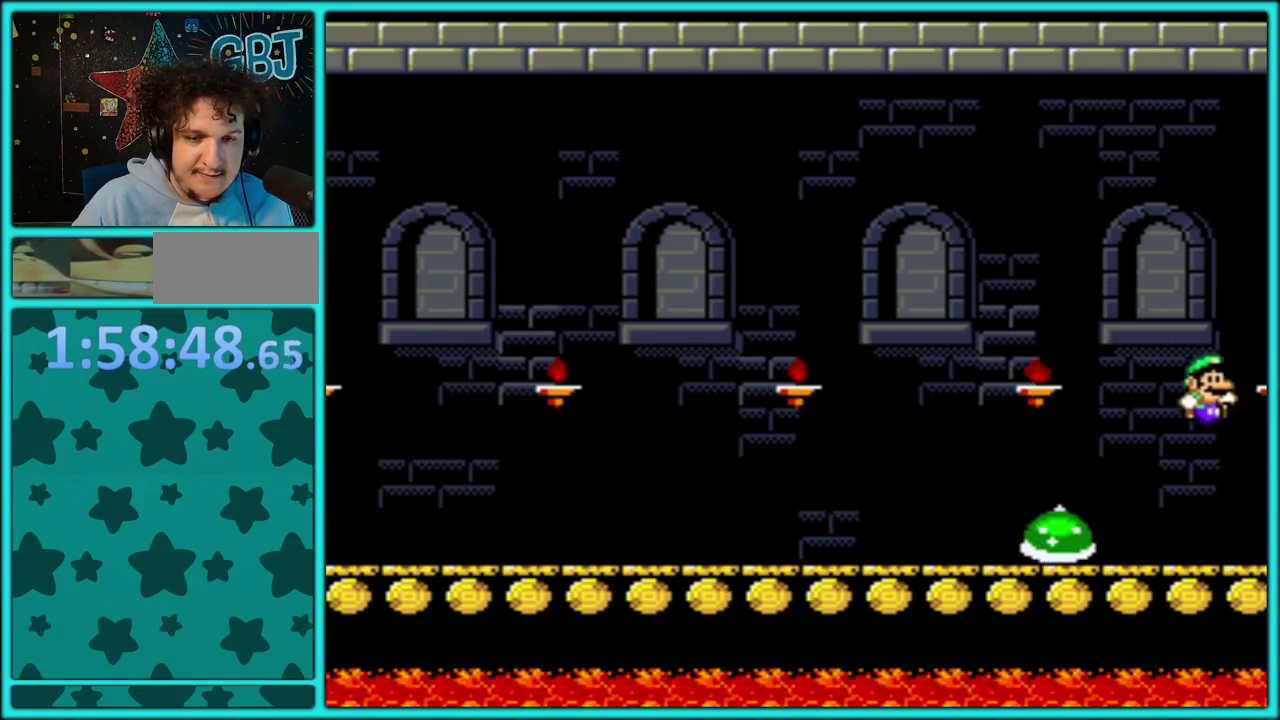
Gameplay with a controller (Nintendo layout); each line is a JSON object with the inputs held at the frame after it. "events" lists button and stick changes between this image and that frame as [ms after this image, input, new state], when the widget could be followed in between. Not read: L3 R3.
{"buttons": ["B", "Y", "DPAD_LEFT"], "events": [[250, "B", "up"], [300, "B", "down"]]}
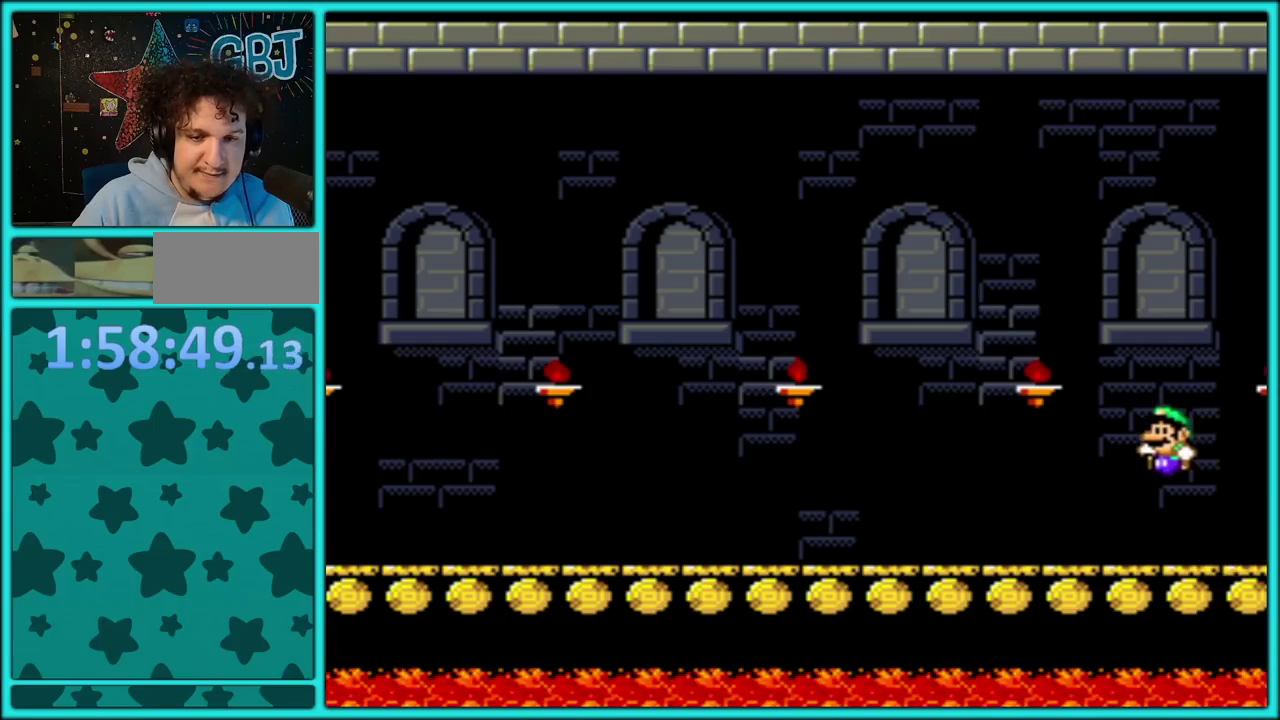
{"buttons": ["Y", "DPAD_LEFT"], "events": [[150, "B", "up"]]}
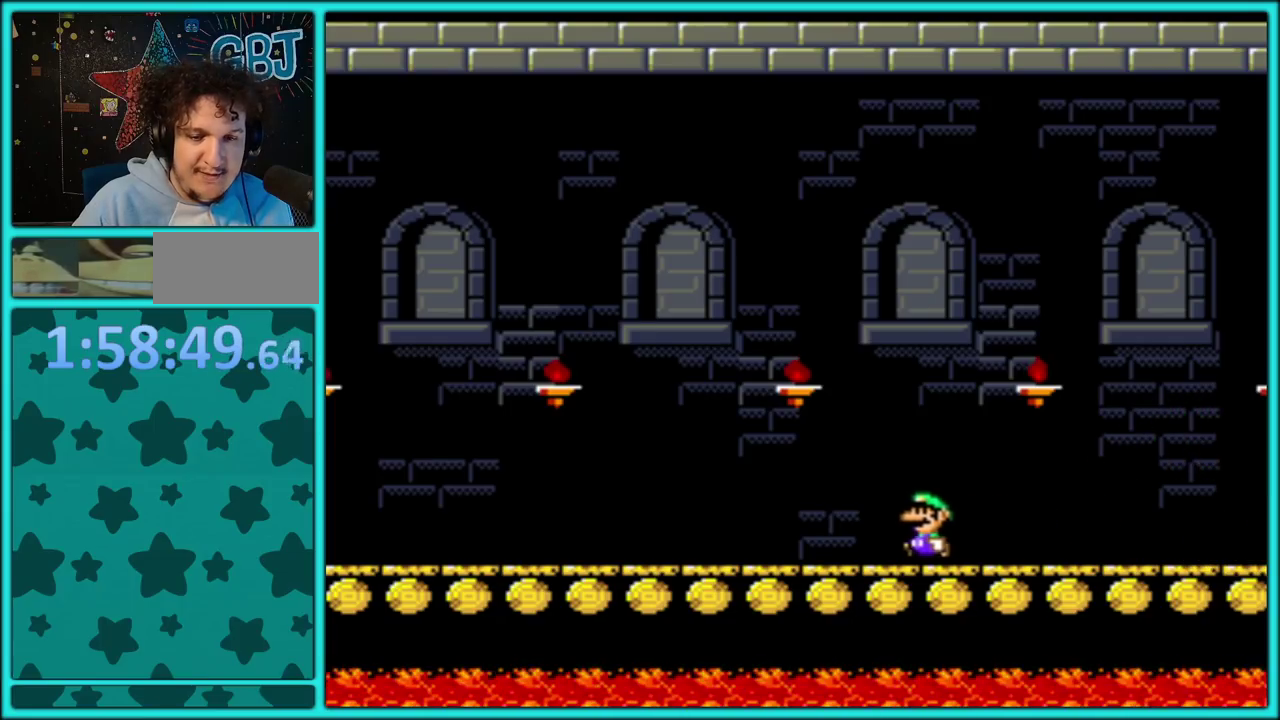
{"buttons": ["Y"], "events": [[383, "DPAD_LEFT", "up"]]}
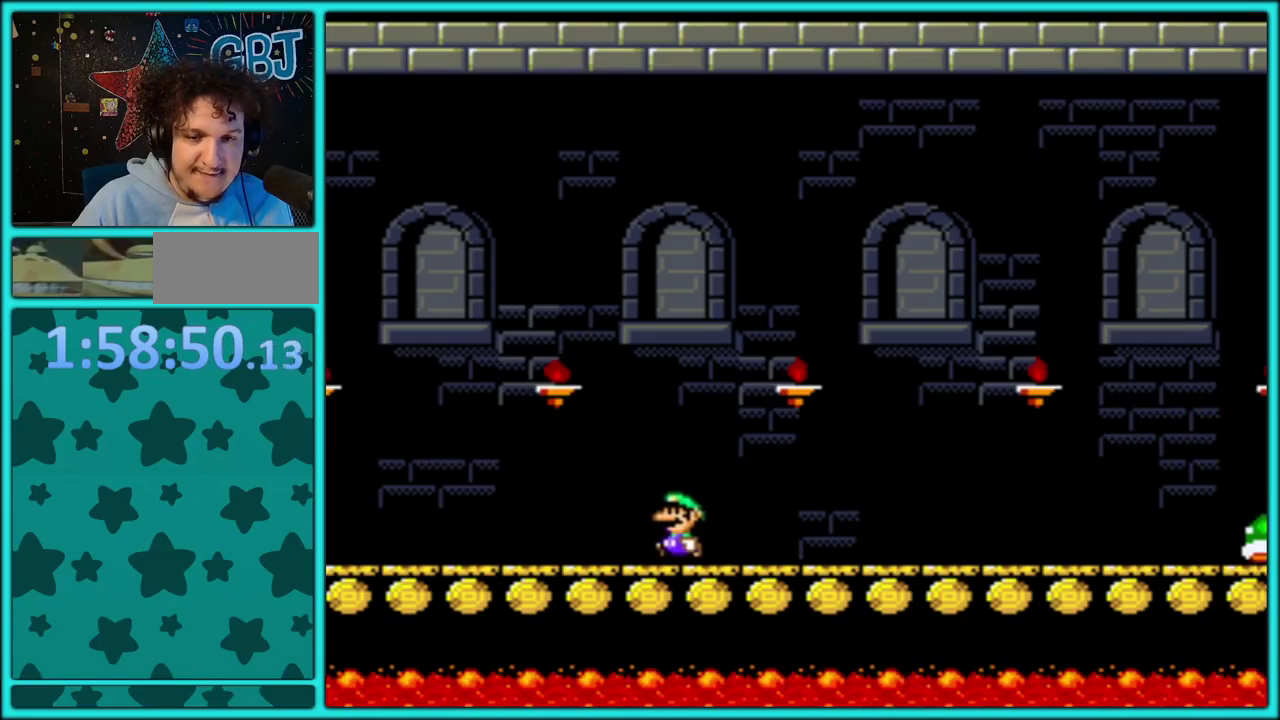
{"buttons": ["B", "Y", "DPAD_RIGHT"], "events": [[50, "DPAD_RIGHT", "down"], [167, "DPAD_LEFT", "down"], [167, "DPAD_RIGHT", "up"], [433, "B", "down"], [433, "DPAD_LEFT", "up"], [467, "DPAD_RIGHT", "down"]]}
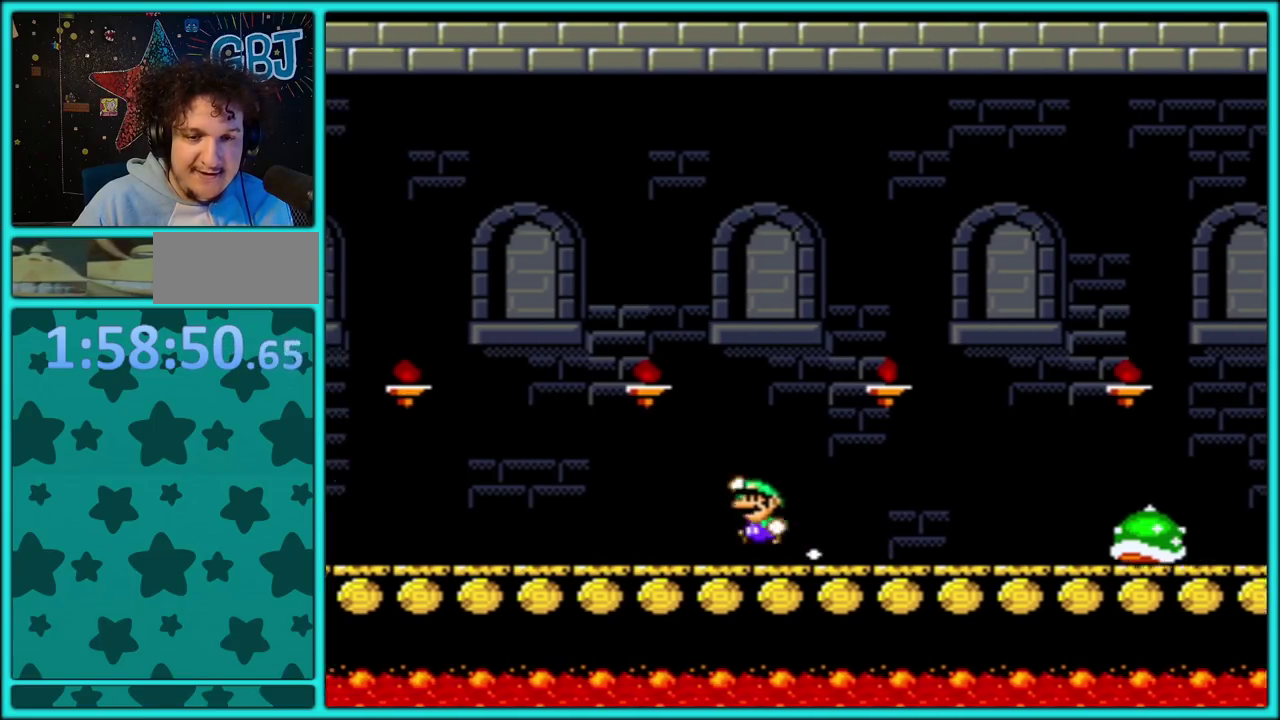
{"buttons": ["B", "Y", "DPAD_RIGHT"], "events": []}
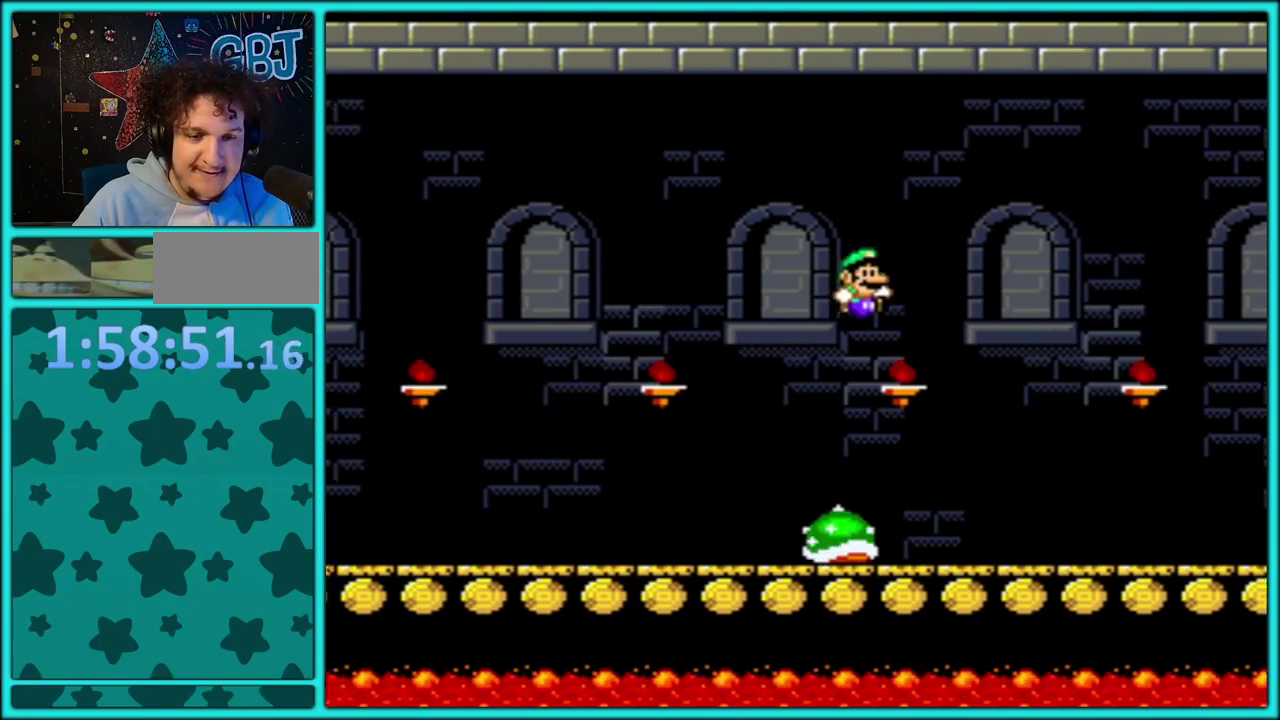
{"buttons": ["B", "Y", "DPAD_LEFT"], "events": [[100, "DPAD_RIGHT", "up"], [183, "DPAD_LEFT", "down"], [217, "B", "up"], [367, "DPAD_LEFT", "up"], [467, "B", "down"], [467, "DPAD_LEFT", "down"]]}
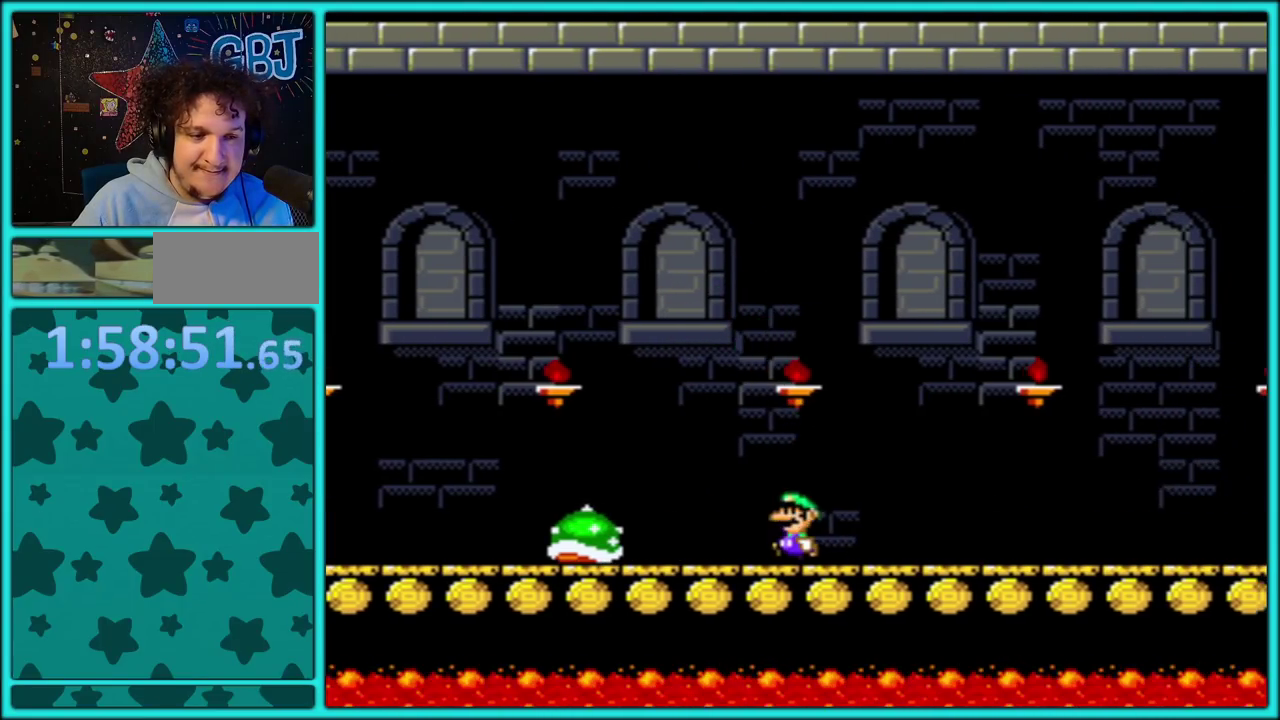
{"buttons": ["Y", "DPAD_RIGHT"], "events": [[100, "DPAD_LEFT", "up"], [117, "DPAD_RIGHT", "down"], [250, "B", "up"]]}
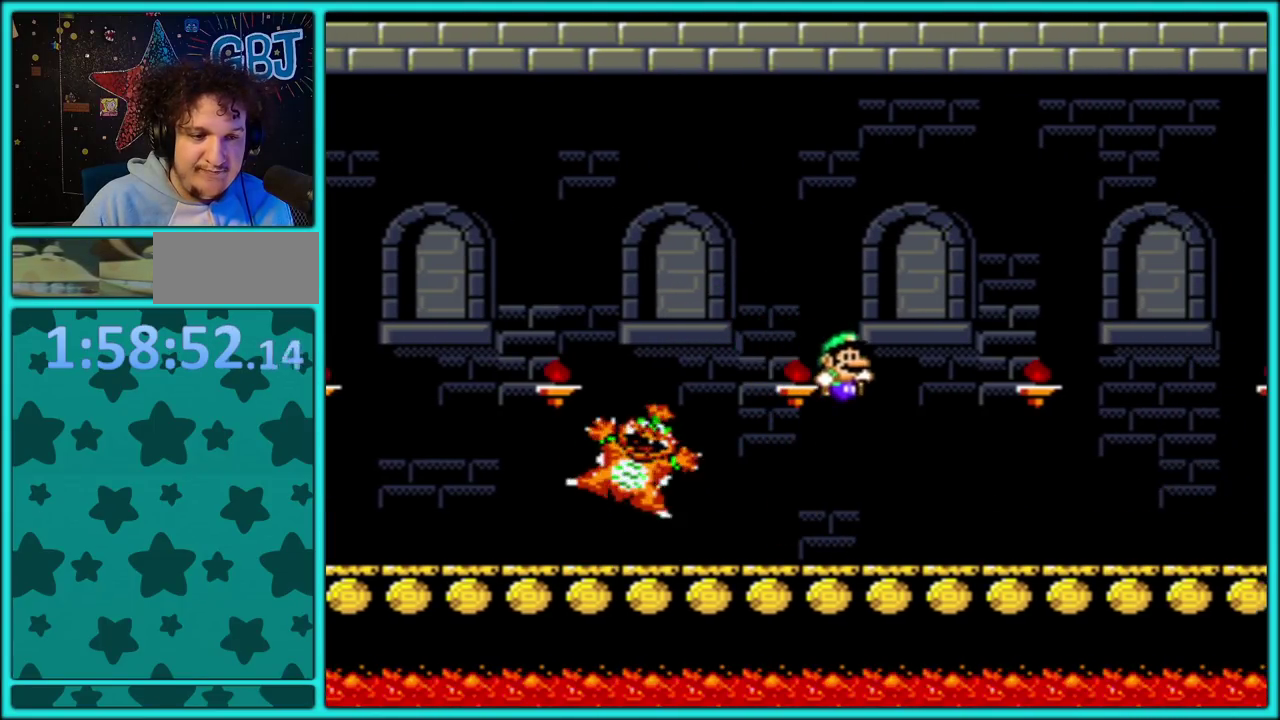
{"buttons": ["Y", "DPAD_RIGHT"], "events": [[67, "DPAD_RIGHT", "up"], [117, "DPAD_LEFT", "down"], [217, "DPAD_LEFT", "up"], [233, "DPAD_RIGHT", "down"]]}
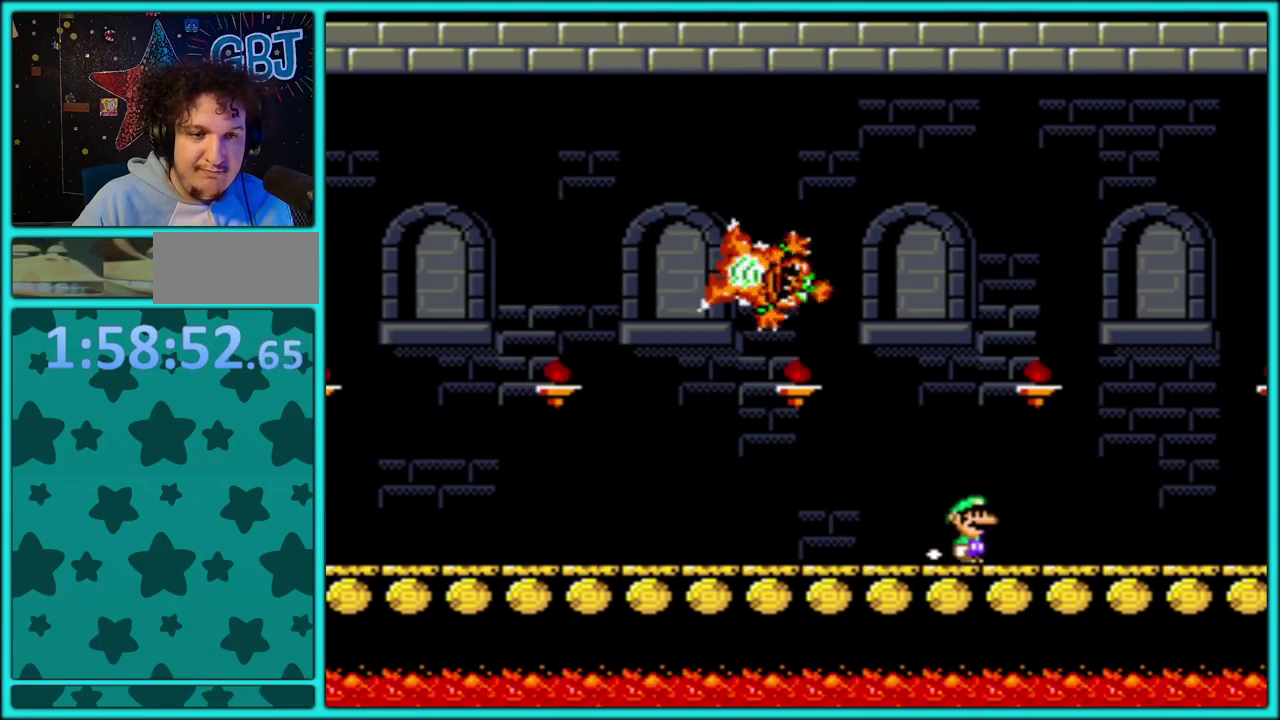
{"buttons": ["Y", "DPAD_LEFT"], "events": [[150, "DPAD_RIGHT", "up"], [267, "DPAD_LEFT", "down"]]}
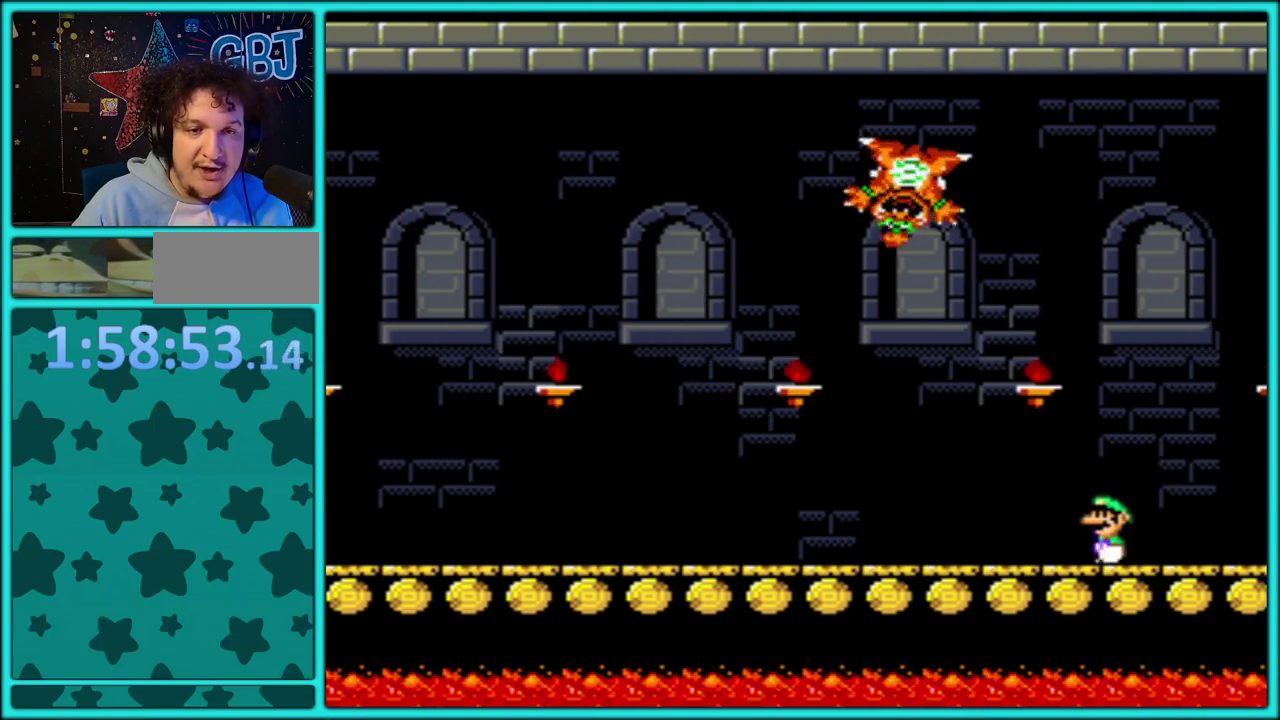
{"buttons": ["Y", "DPAD_RIGHT"], "events": [[300, "DPAD_LEFT", "up"], [400, "DPAD_RIGHT", "down"]]}
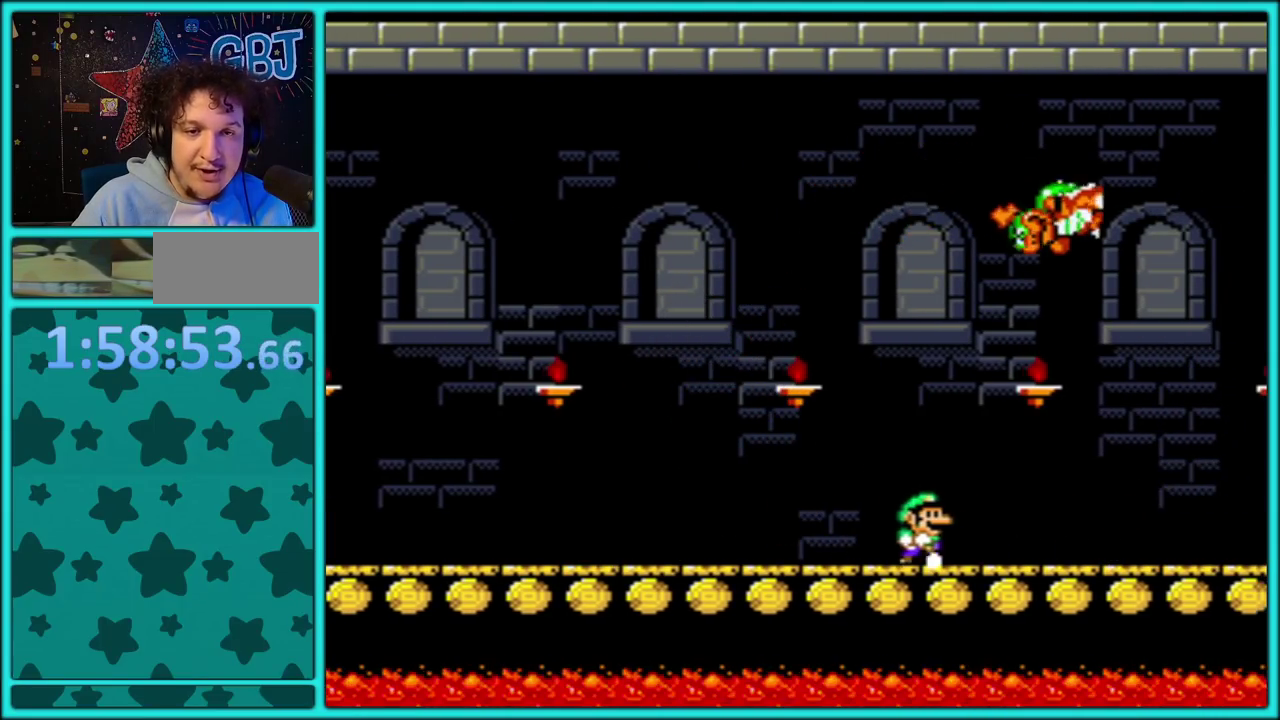
{"buttons": ["B", "Y", "DPAD_RIGHT"], "events": [[17, "DPAD_RIGHT", "up"], [83, "DPAD_RIGHT", "down"], [167, "B", "down"]]}
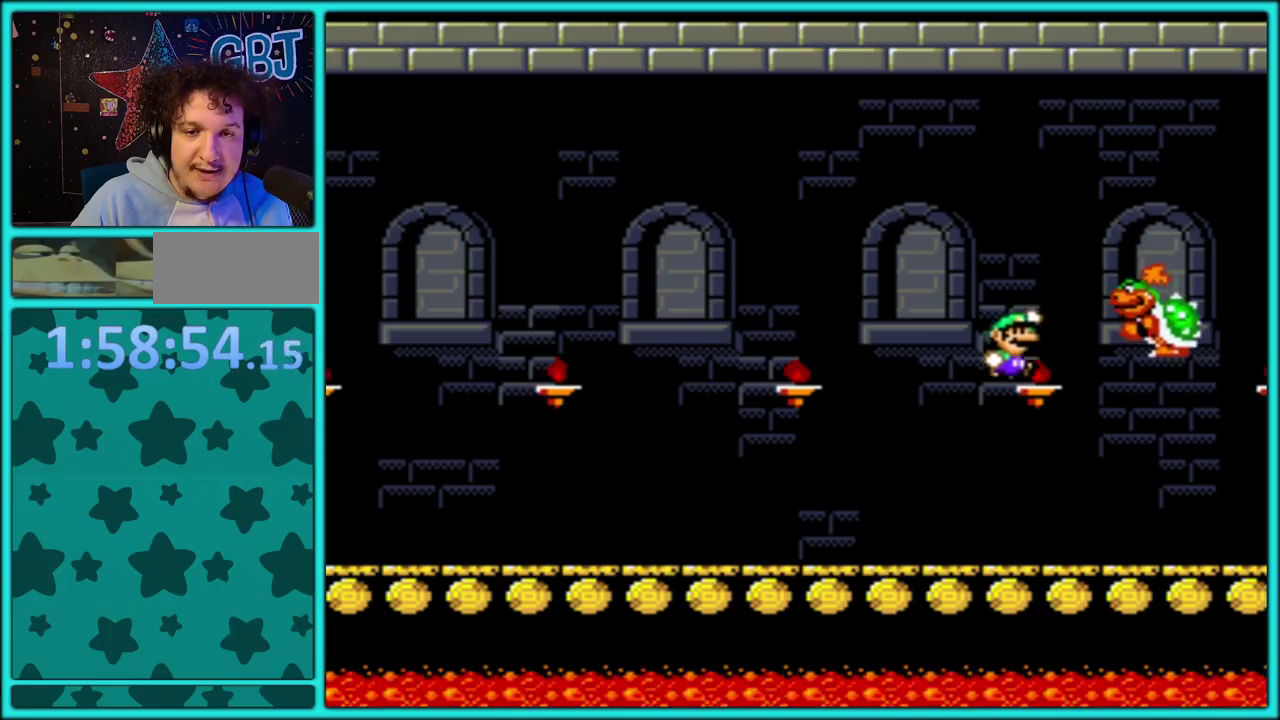
{"buttons": ["B", "Y", "DPAD_RIGHT"], "events": [[283, "B", "up"], [400, "B", "down"]]}
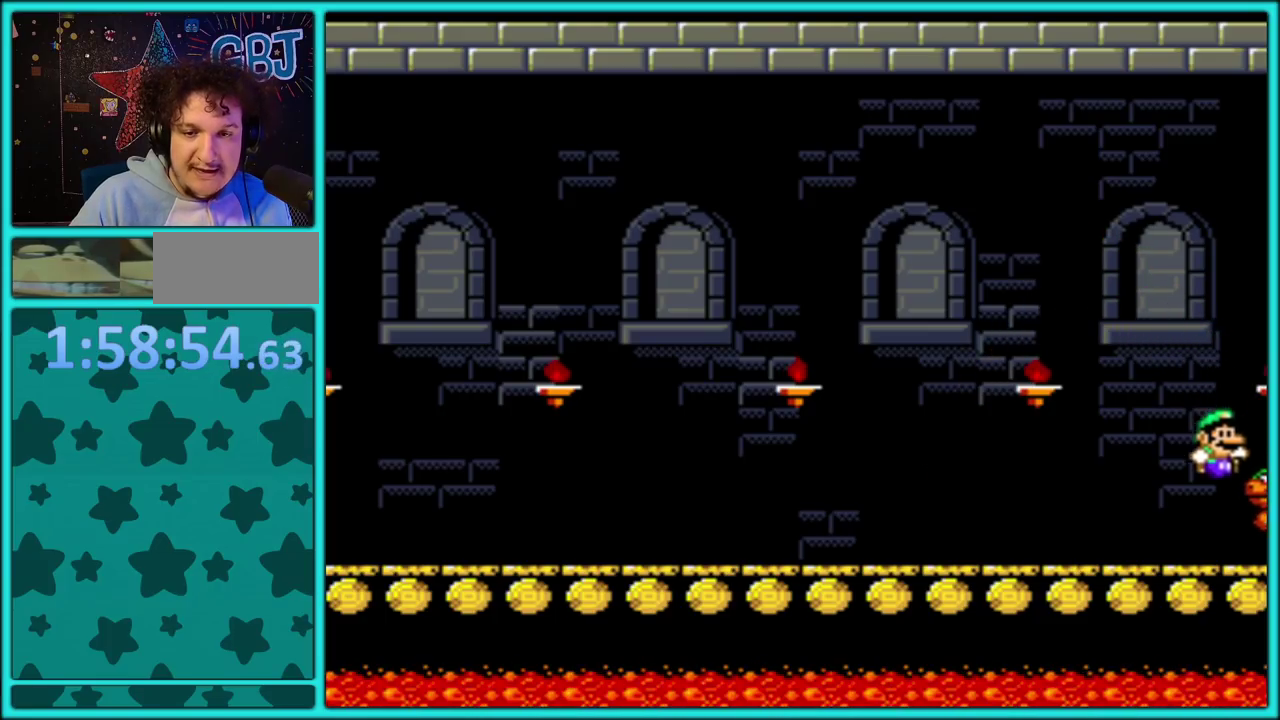
{"buttons": ["B", "Y", "DPAD_LEFT"], "events": [[100, "DPAD_RIGHT", "up"], [133, "DPAD_LEFT", "down"], [300, "B", "up"], [450, "B", "down"]]}
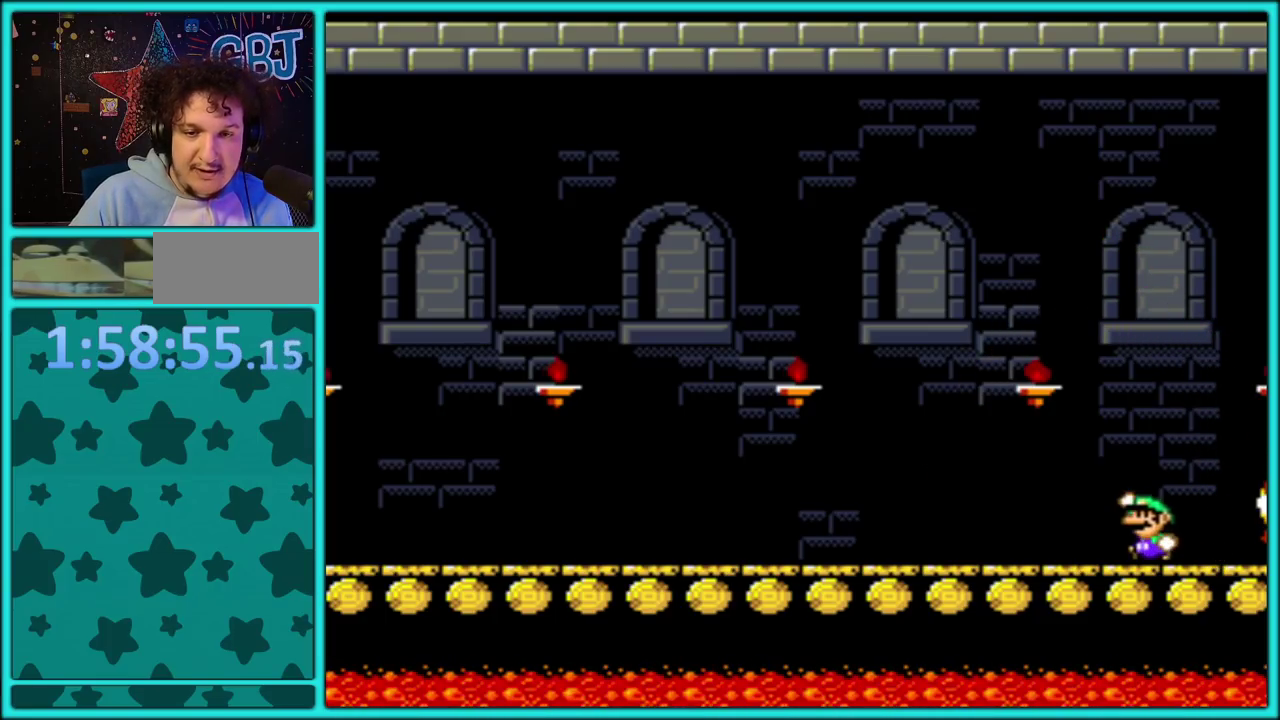
{"buttons": ["B", "Y", "DPAD_LEFT"], "events": []}
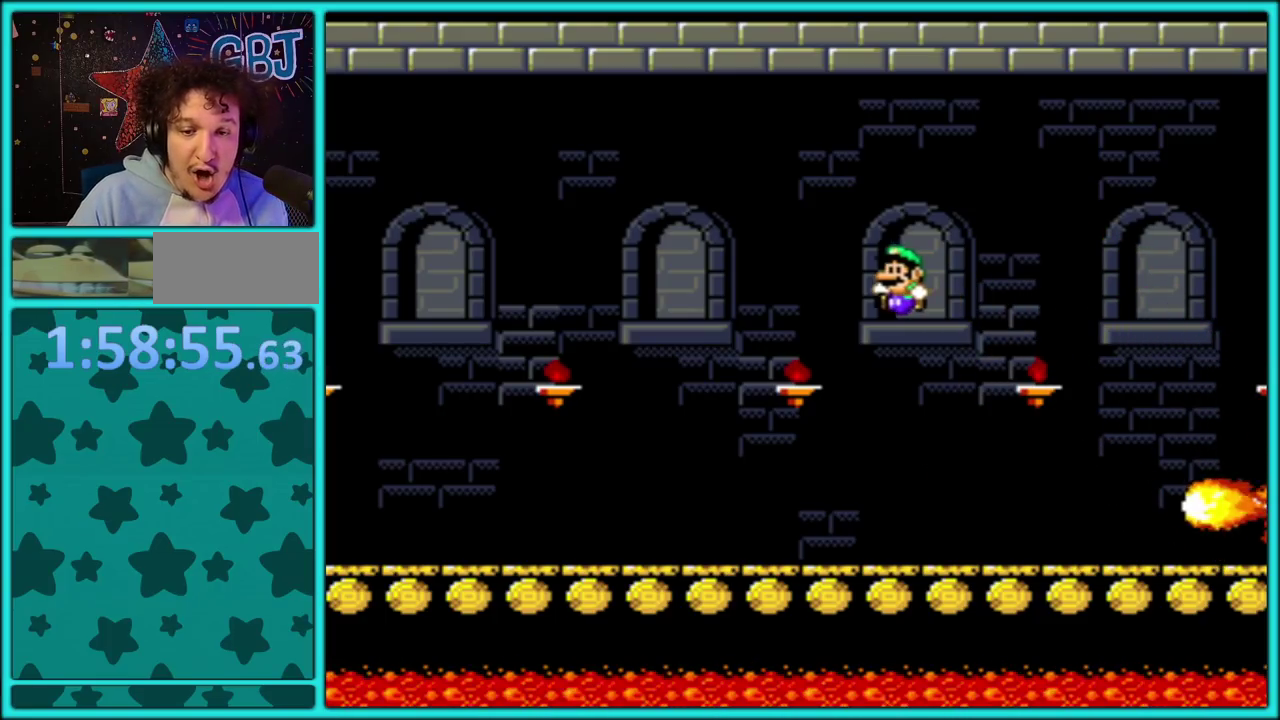
{"buttons": ["Y", "DPAD_LEFT"], "events": [[250, "B", "up"]]}
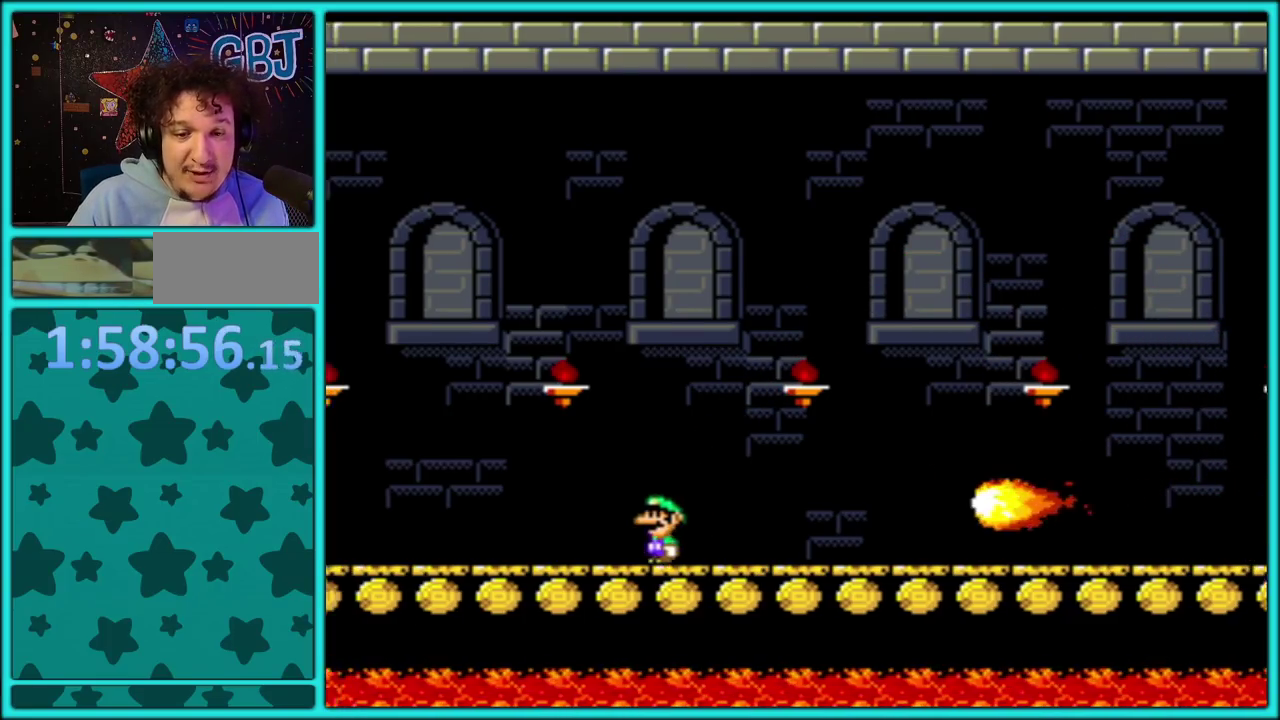
{"buttons": ["Y", "DPAD_LEFT"], "events": []}
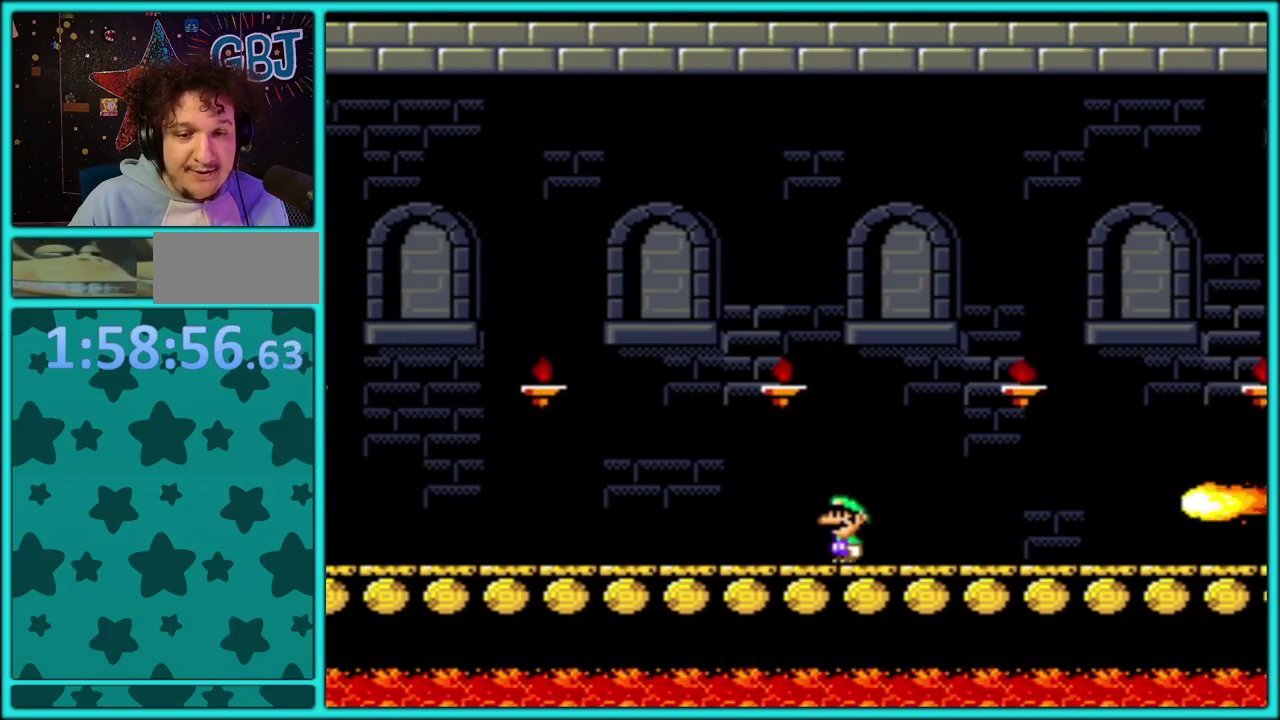
{"buttons": ["Y"], "events": [[467, "DPAD_LEFT", "up"]]}
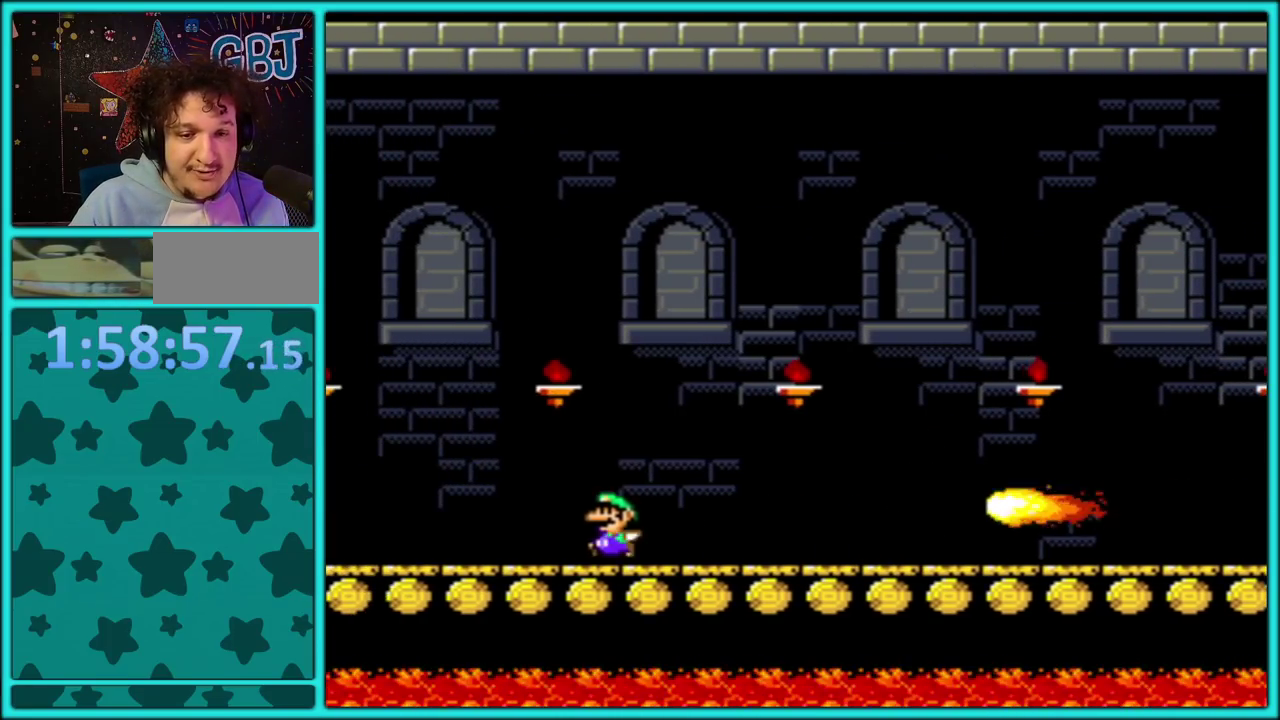
{"buttons": ["Y"], "events": []}
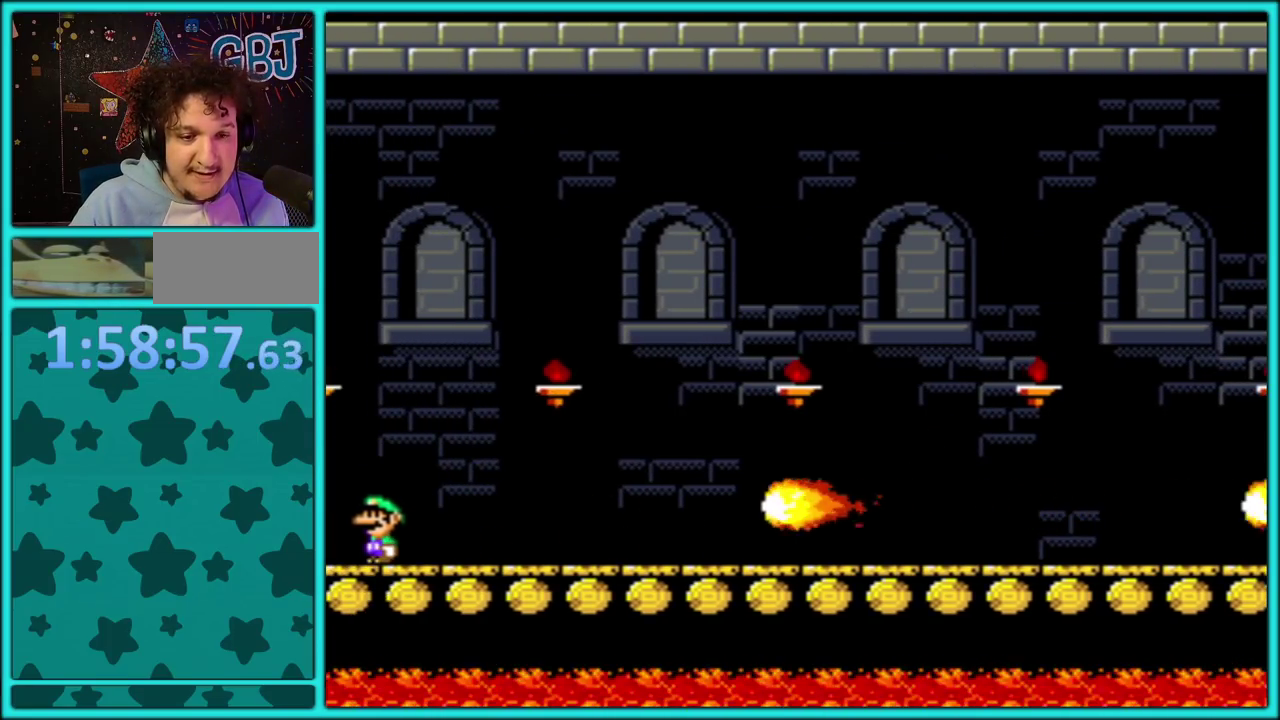
{"buttons": ["Y", "DPAD_RIGHT"], "events": [[133, "DPAD_RIGHT", "down"], [150, "B", "down"], [450, "B", "up"]]}
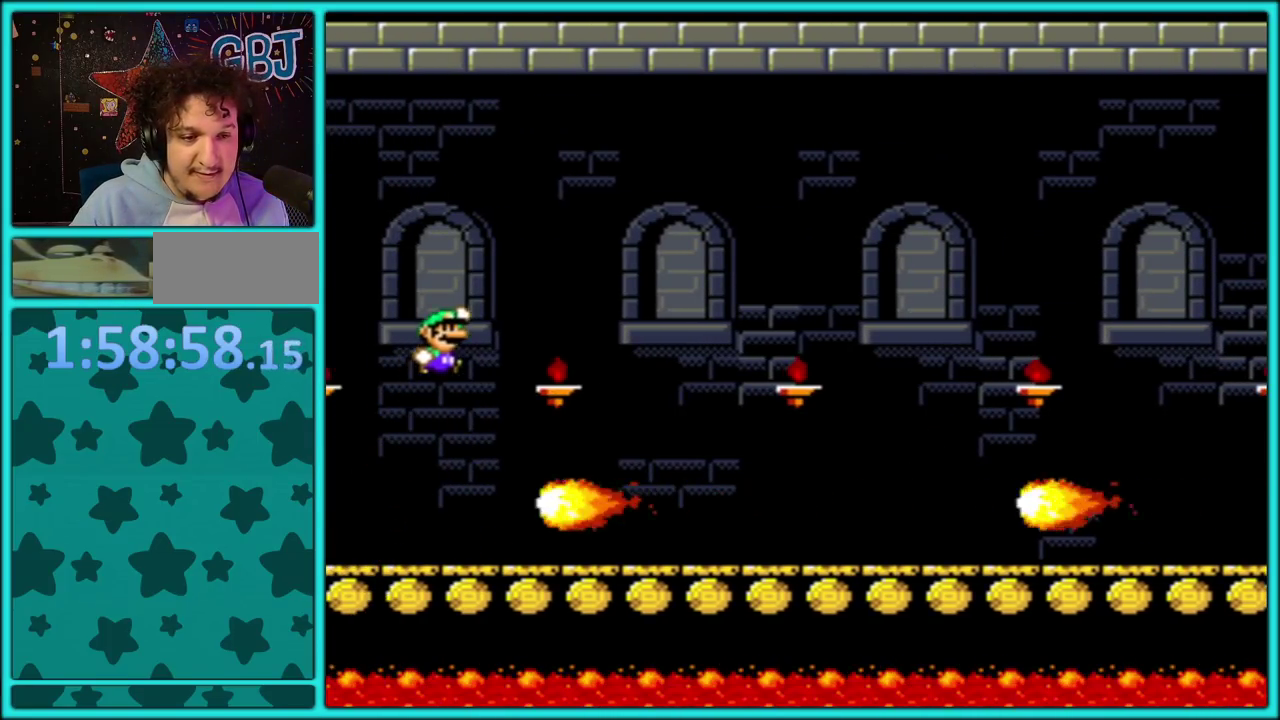
{"buttons": ["B", "Y", "DPAD_RIGHT"], "events": [[167, "DPAD_RIGHT", "up"], [233, "DPAD_LEFT", "down"], [400, "DPAD_LEFT", "up"], [500, "B", "down"], [500, "DPAD_RIGHT", "down"]]}
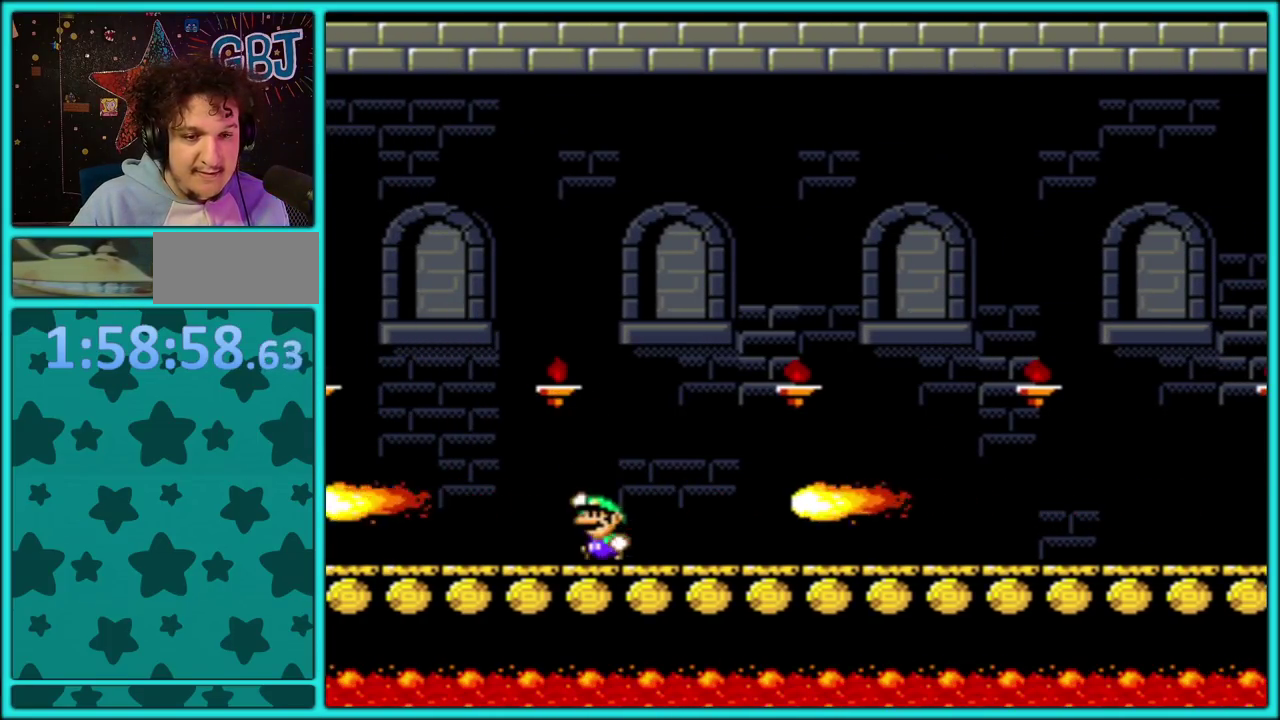
{"buttons": ["Y", "DPAD_LEFT"], "events": [[267, "B", "up"], [333, "DPAD_RIGHT", "up"], [367, "DPAD_LEFT", "down"]]}
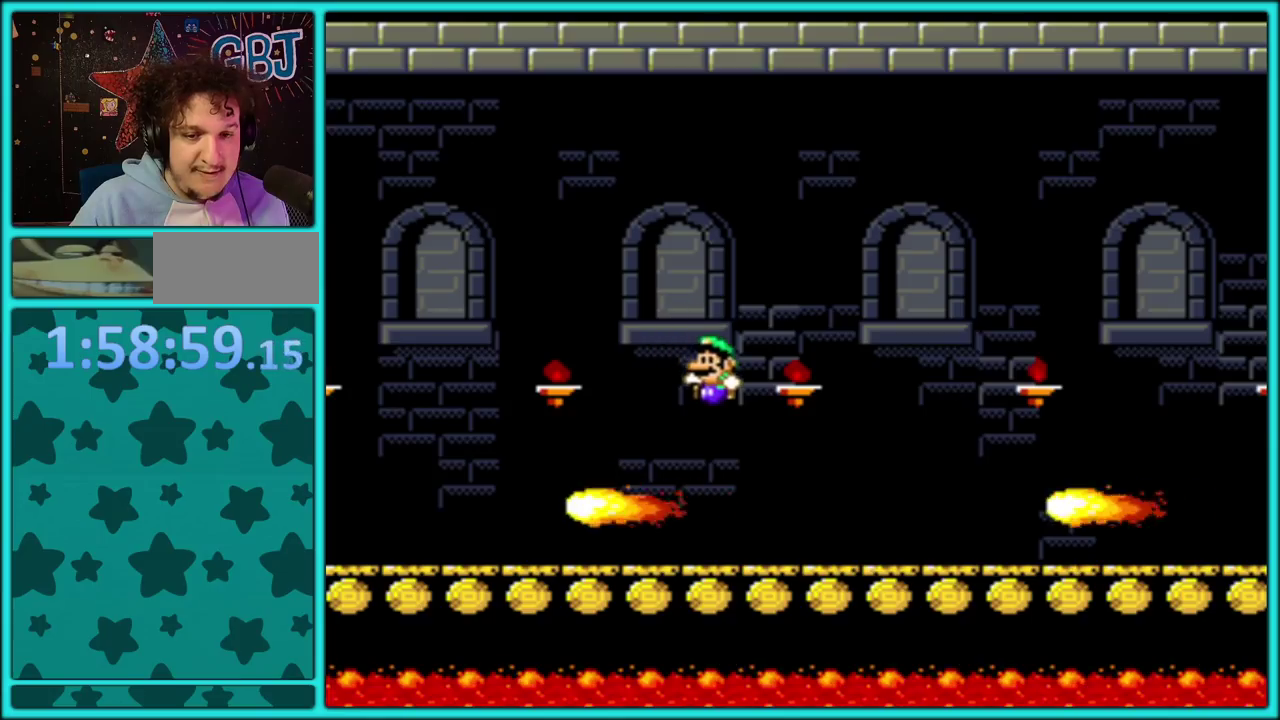
{"buttons": ["B", "Y", "DPAD_RIGHT"], "events": [[117, "DPAD_LEFT", "up"], [250, "B", "down"], [300, "DPAD_RIGHT", "down"]]}
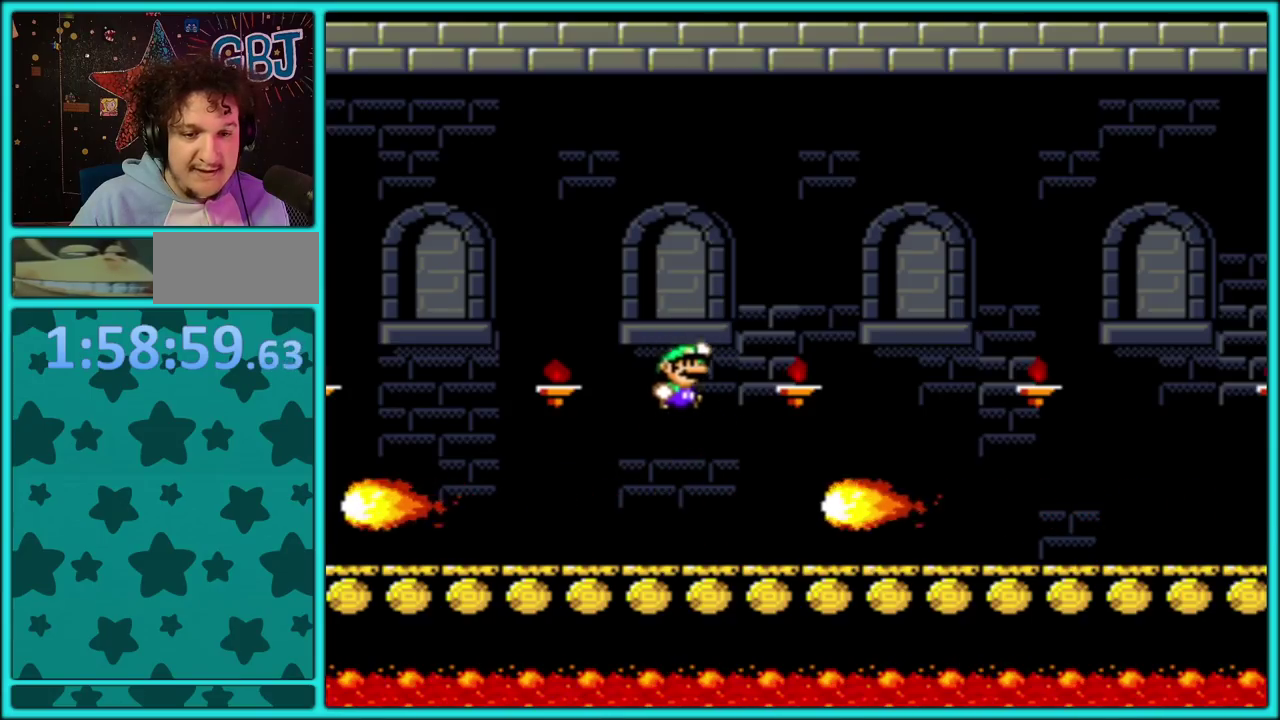
{"buttons": ["Y", "DPAD_LEFT"], "events": [[100, "B", "up"], [200, "DPAD_RIGHT", "up"], [233, "B", "down"], [283, "DPAD_LEFT", "down"], [350, "B", "up"]]}
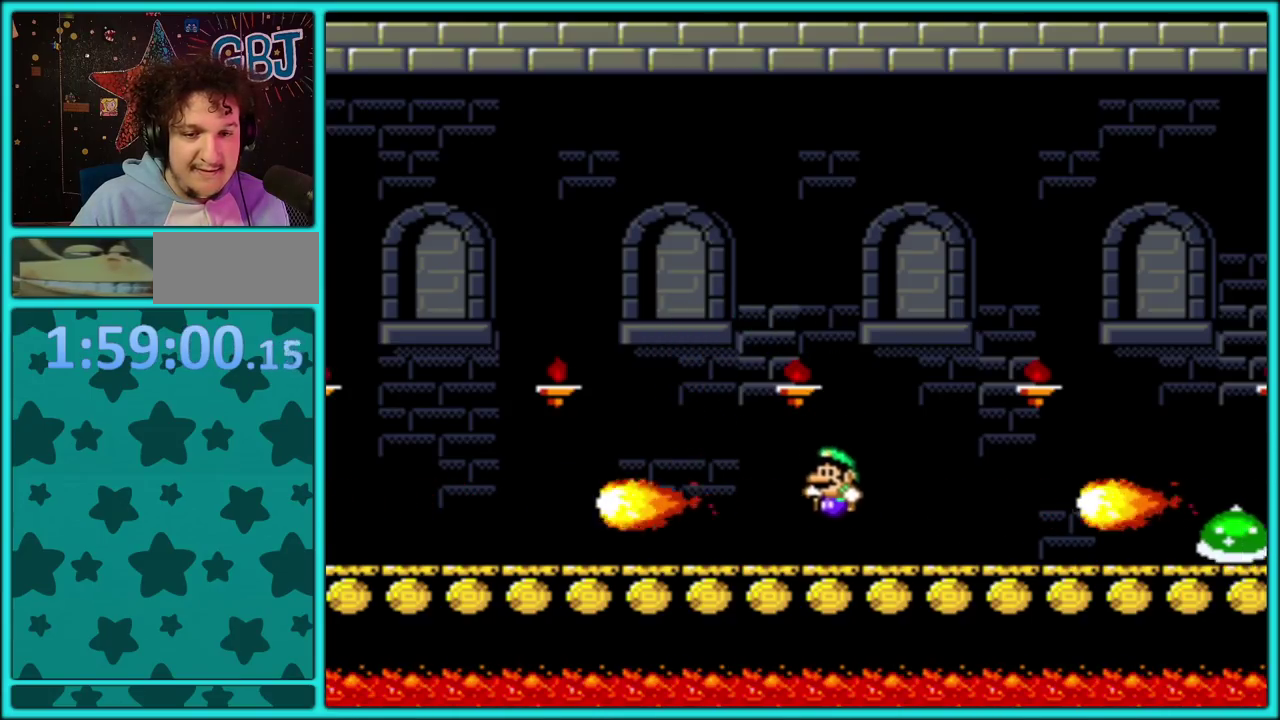
{"buttons": ["B", "Y", "DPAD_RIGHT"], "events": [[117, "B", "down"], [150, "DPAD_LEFT", "up"], [183, "DPAD_RIGHT", "down"]]}
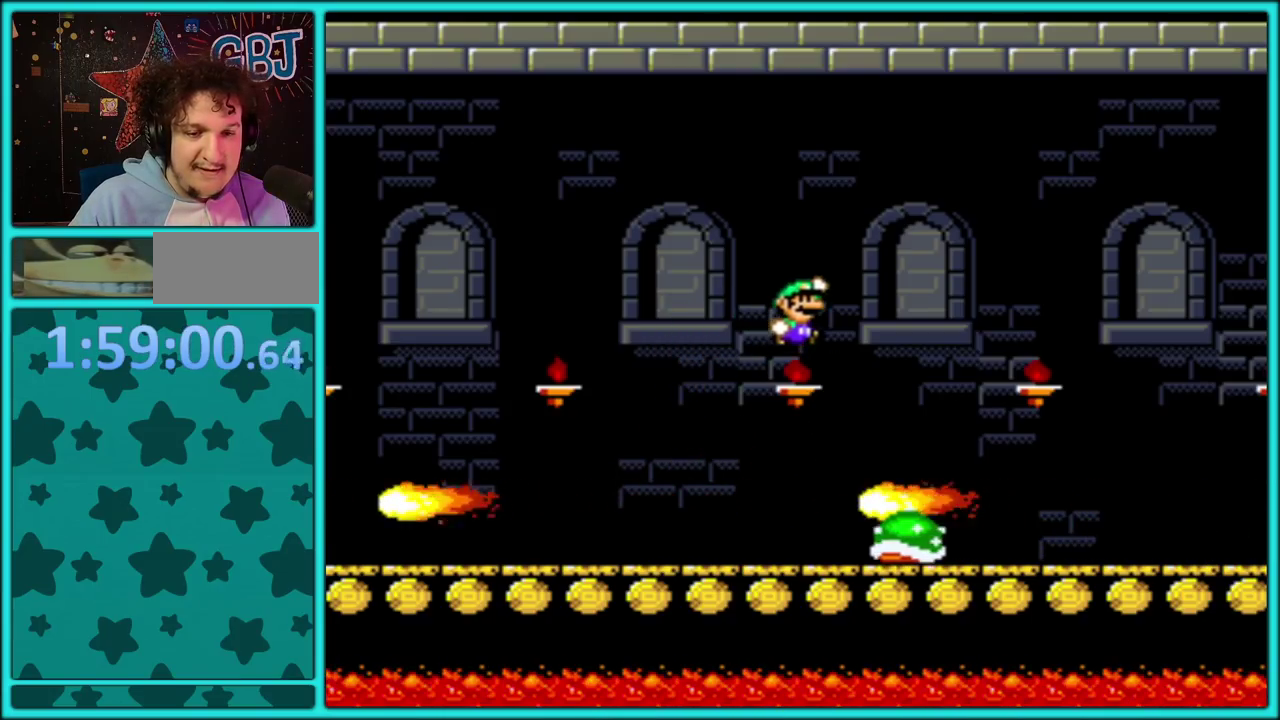
{"buttons": ["Y", "DPAD_RIGHT"], "events": [[333, "B", "up"]]}
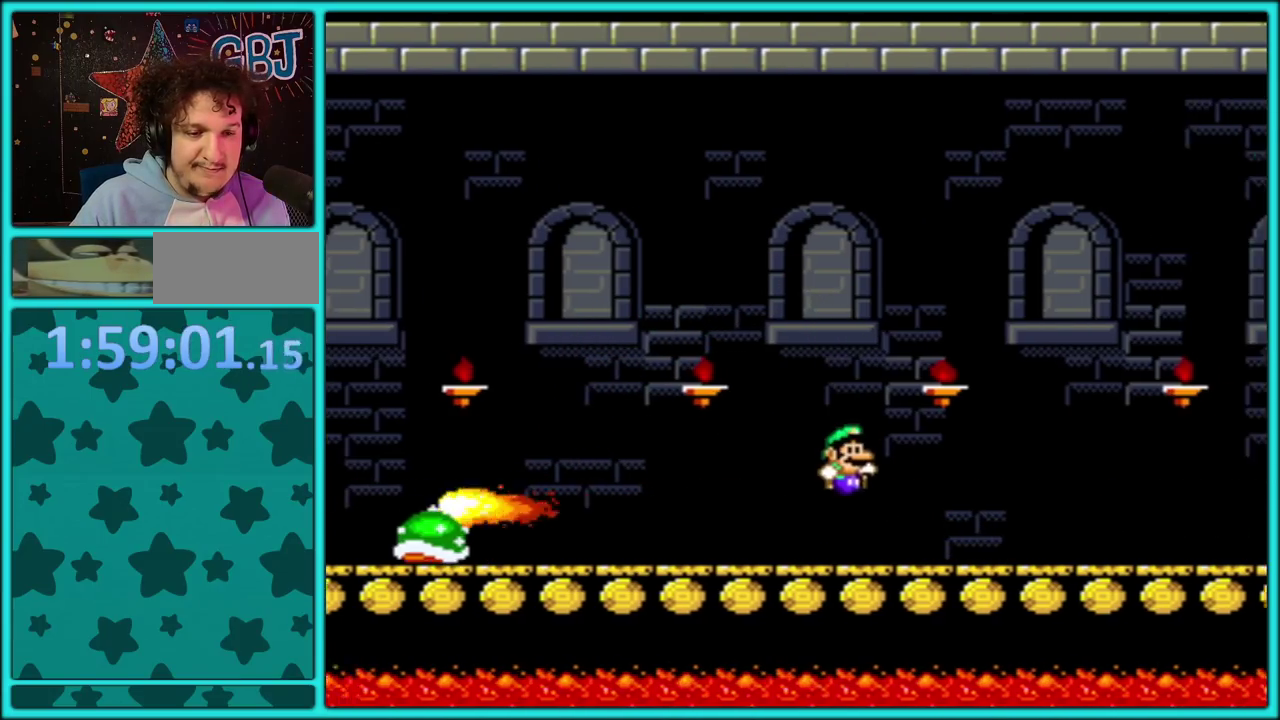
{"buttons": ["Y", "DPAD_RIGHT"], "events": [[133, "DPAD_RIGHT", "up"], [400, "DPAD_RIGHT", "down"]]}
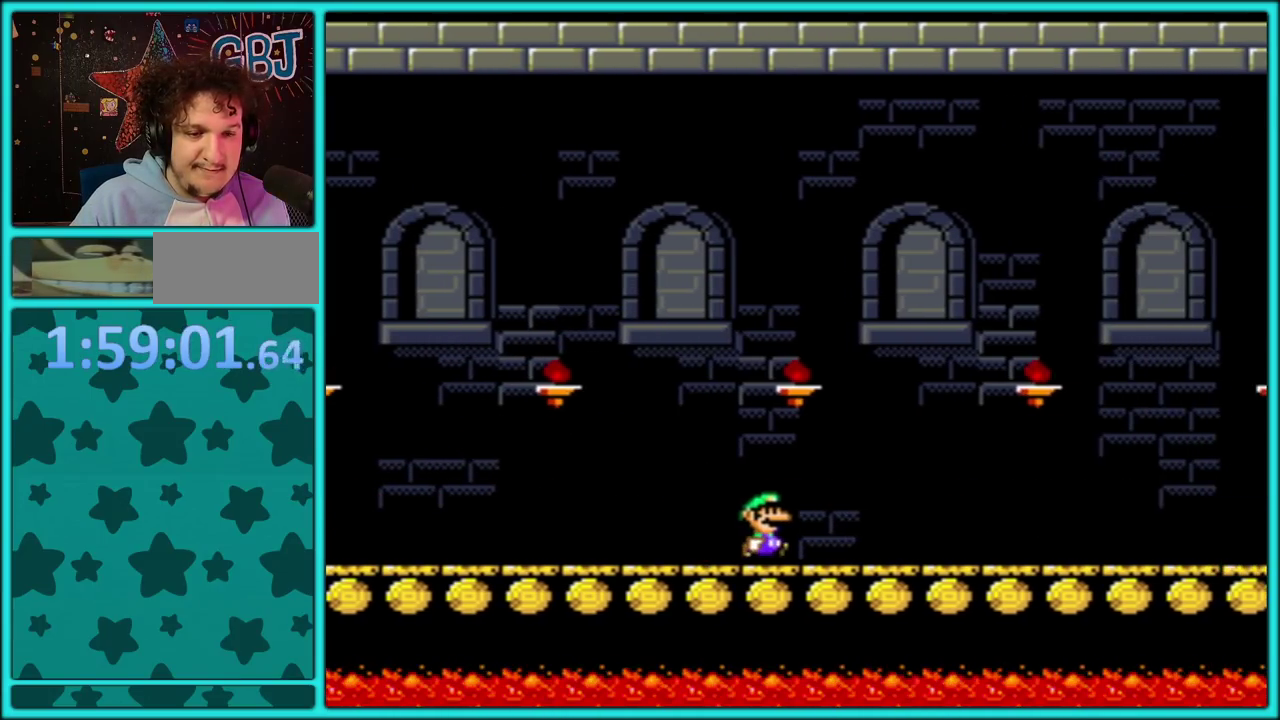
{"buttons": ["Y", "DPAD_LEFT"], "events": [[83, "DPAD_RIGHT", "up"], [233, "DPAD_LEFT", "down"], [367, "DPAD_LEFT", "up"], [450, "DPAD_LEFT", "down"]]}
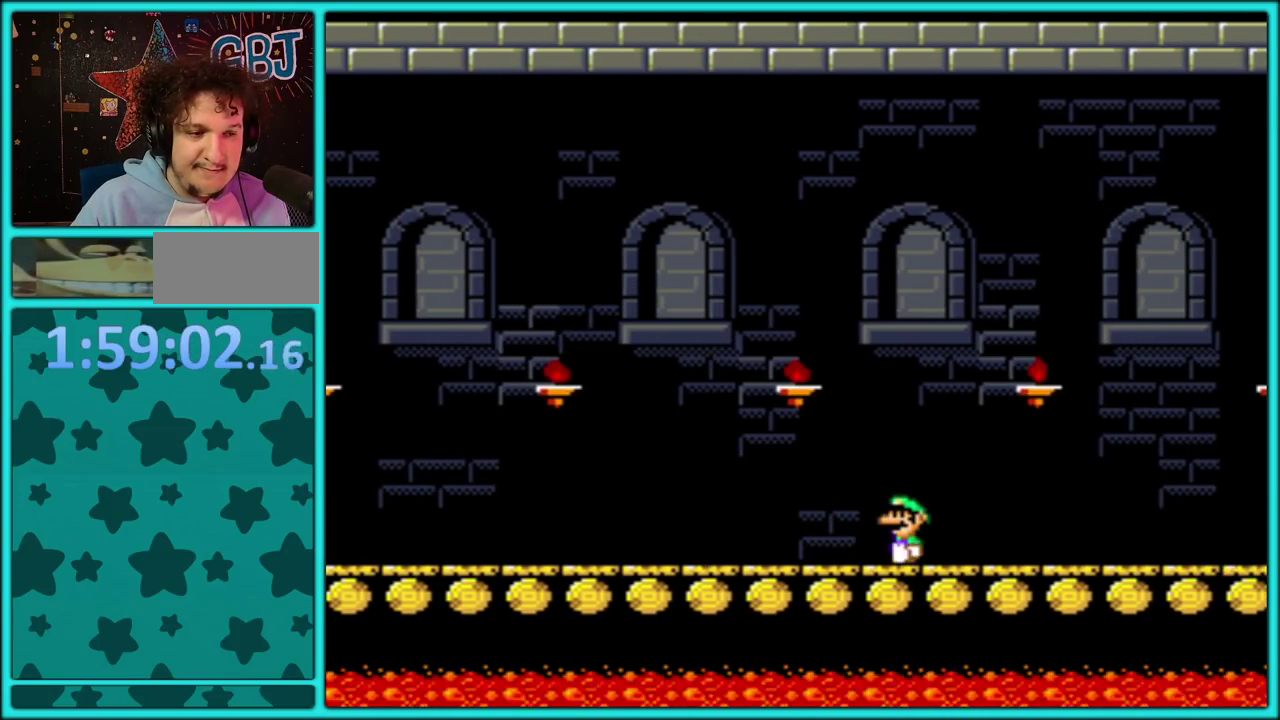
{"buttons": ["B", "Y", "DPAD_LEFT"], "events": [[100, "DPAD_LEFT", "up"], [183, "DPAD_LEFT", "down"], [433, "B", "down"]]}
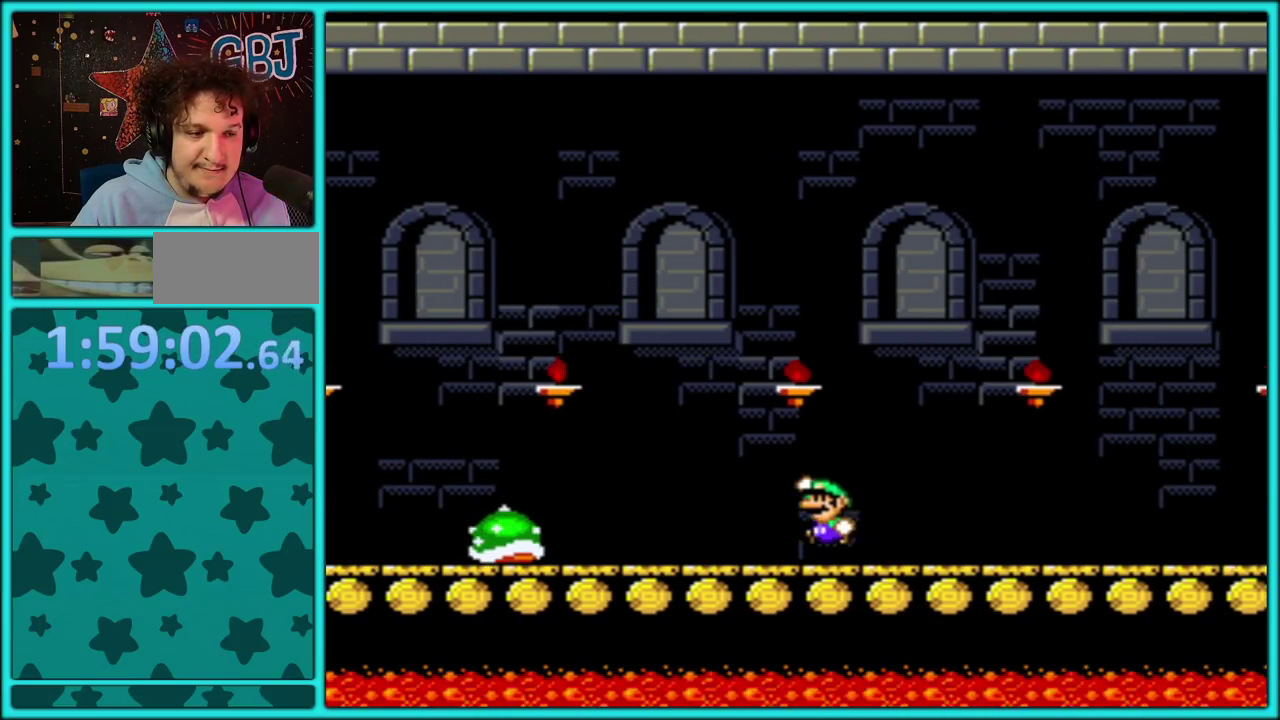
{"buttons": ["Y"], "events": [[200, "B", "up"], [417, "DPAD_LEFT", "up"]]}
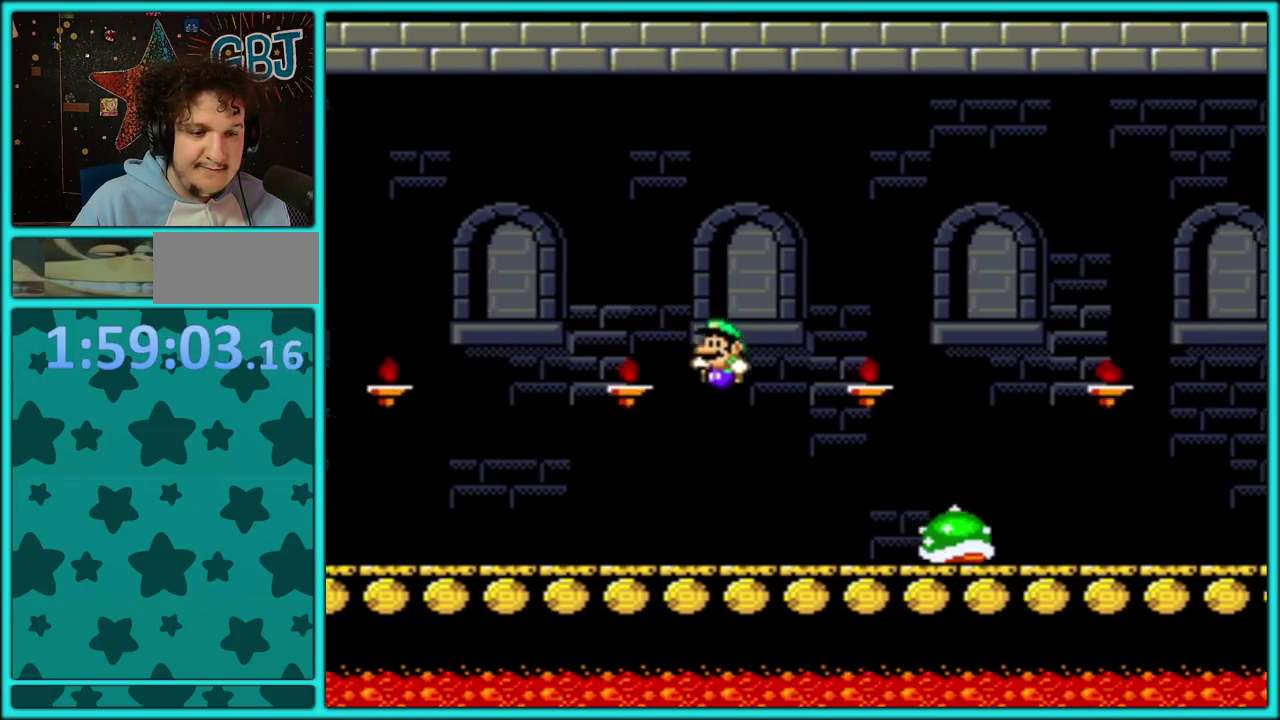
{"buttons": ["Y", "DPAD_LEFT"], "events": [[467, "DPAD_LEFT", "down"]]}
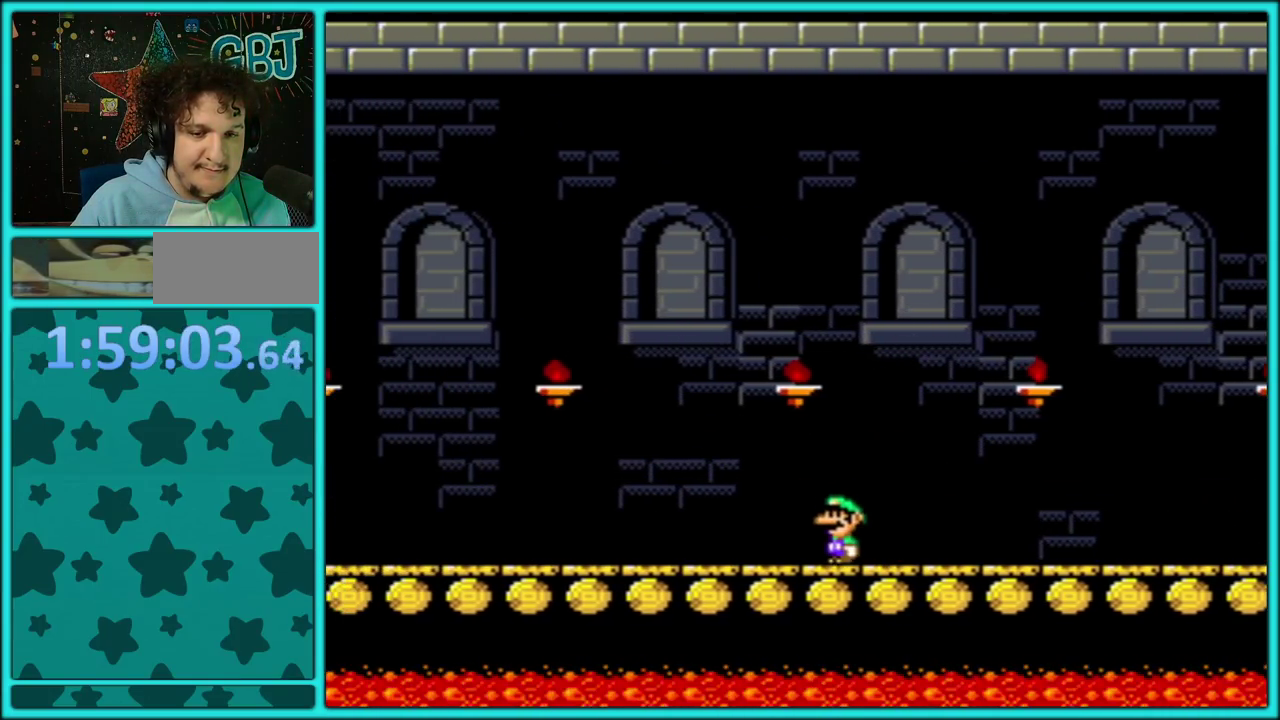
{"buttons": ["Y", "DPAD_LEFT"], "events": [[67, "DPAD_LEFT", "up"], [117, "DPAD_LEFT", "down"], [200, "DPAD_LEFT", "up"], [267, "DPAD_LEFT", "down"], [367, "DPAD_LEFT", "up"], [417, "DPAD_LEFT", "down"]]}